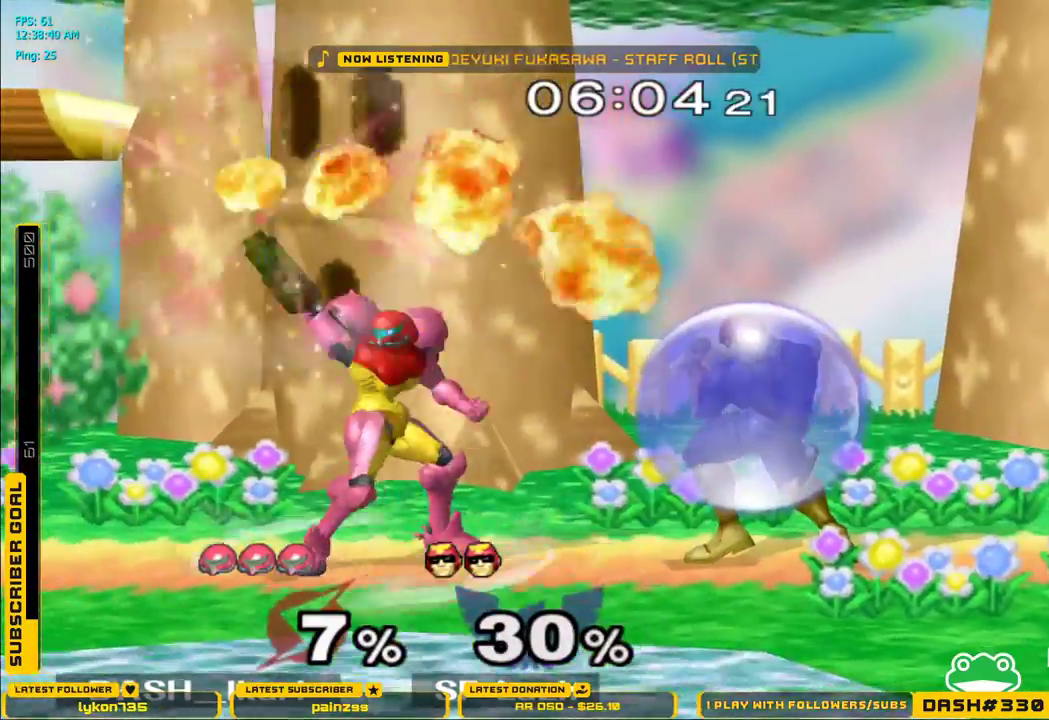
Gameplay with a controller (Nintendo layout); each line is a JSON object with the inputs held at the frame after it. "events" lists button and stick changes between this image and that frame as [ms after this image, input, new state], when the widget could be followed in between. Not read: L3 R3.
{"buttons": [], "left_stick": "down", "right_stick": "center", "events": [[17, "left_stick", "down"], [417, "A", "down"], [483, "A", "up"]]}
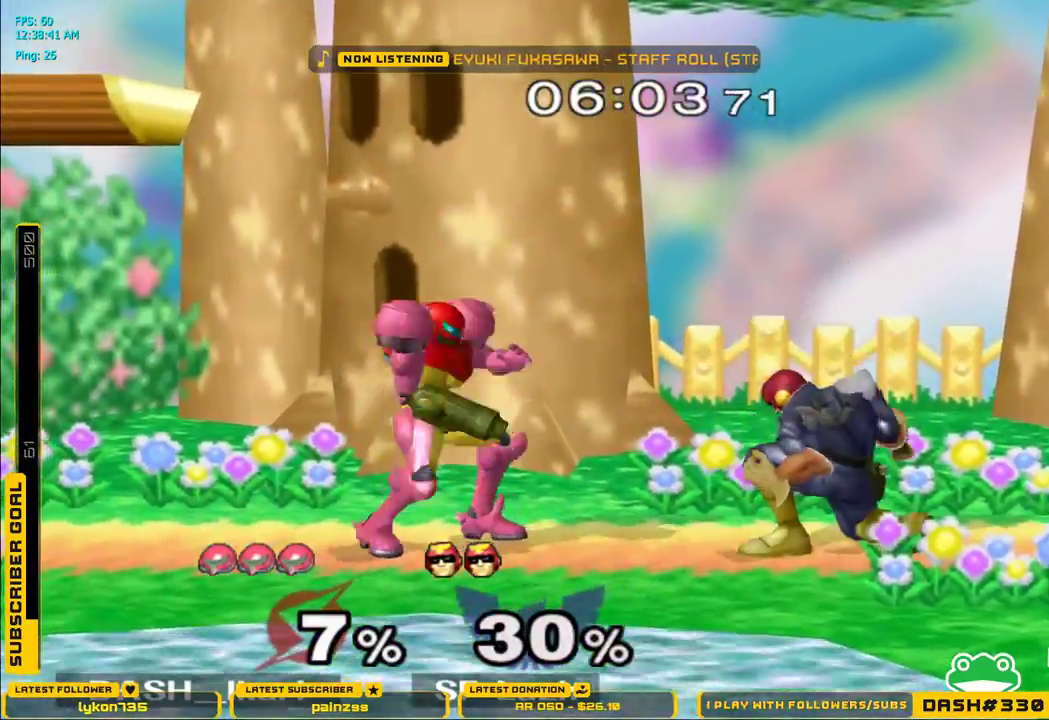
{"buttons": ["L1"], "left_stick": "down-left", "right_stick": "center", "events": [[33, "L1", "down"], [250, "L1", "up"], [283, "left_stick", "center"], [333, "left_stick", "down-left"], [350, "L1", "down"], [350, "X", "down"], [367, "X", "up"]]}
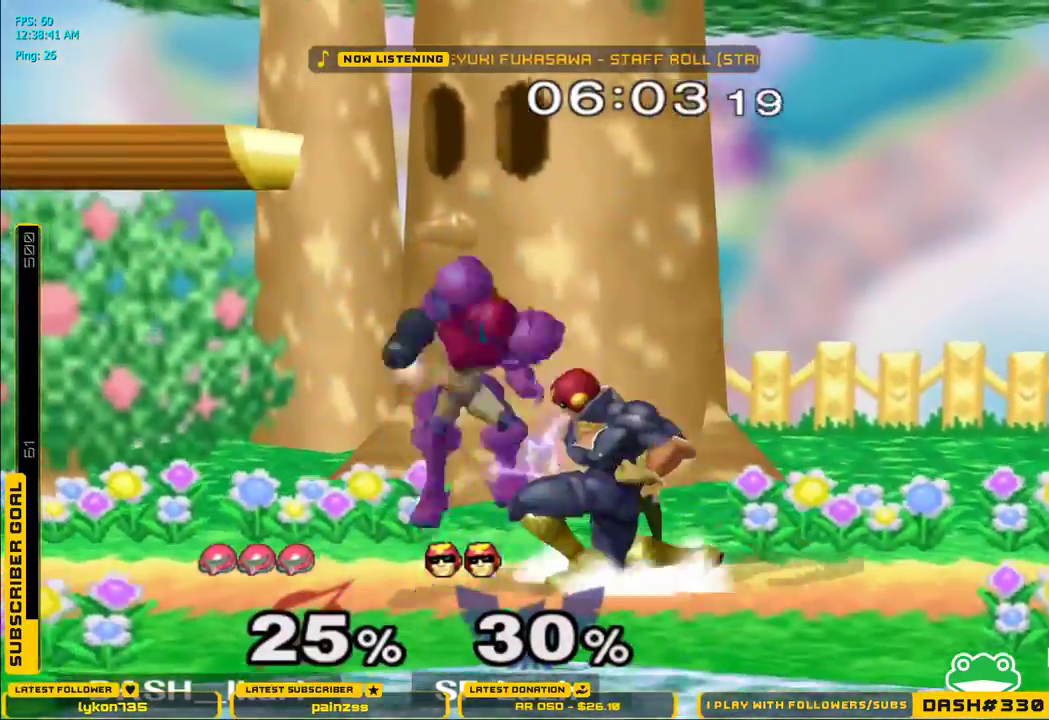
{"buttons": [], "left_stick": "right", "right_stick": "center", "events": [[50, "left_stick", "down"], [150, "L1", "up"], [200, "left_stick", "center"], [433, "left_stick", "right"], [467, "X", "down"], [500, "X", "up"]]}
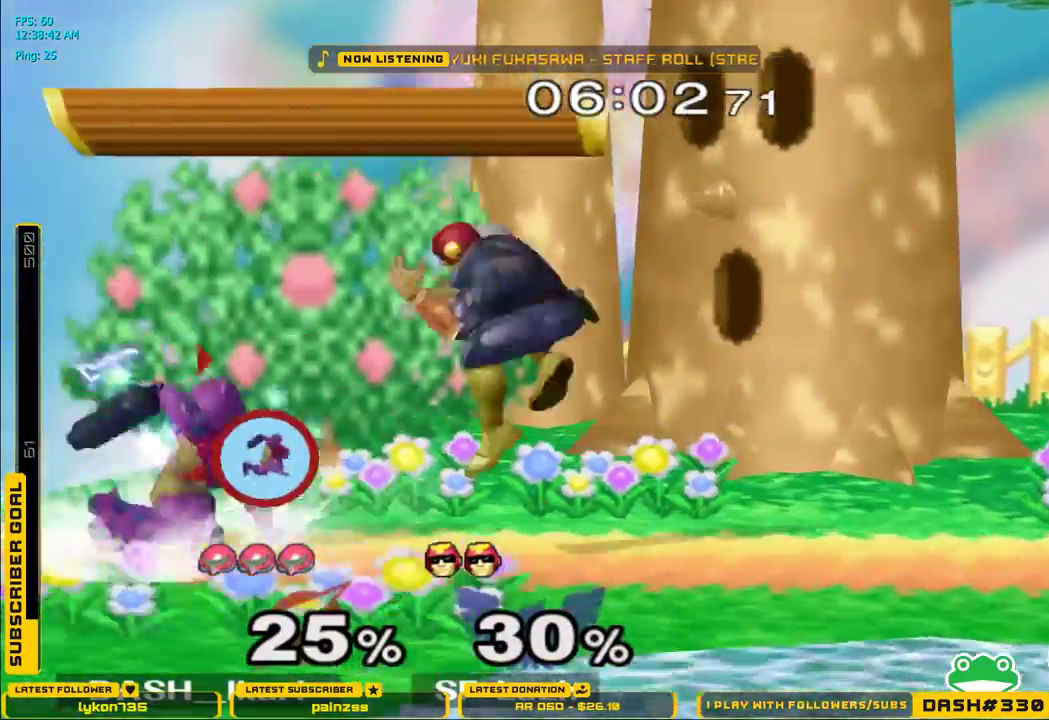
{"buttons": [], "left_stick": "center", "right_stick": "center", "events": [[50, "left_stick", "center"], [67, "A", "down"], [167, "A", "up"]]}
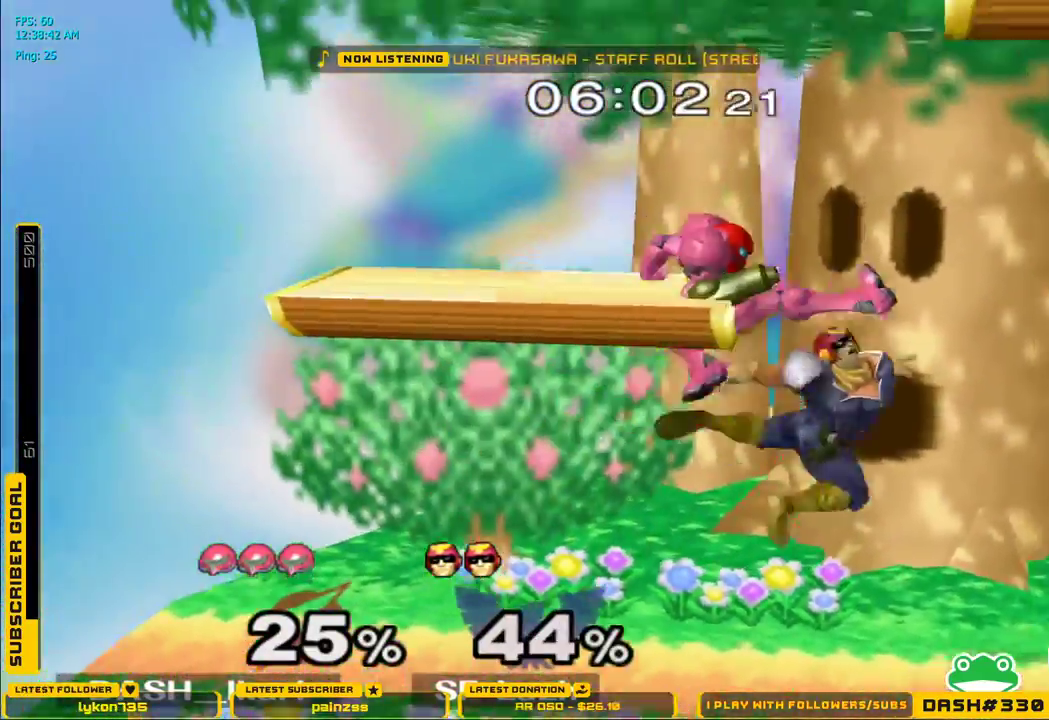
{"buttons": ["A"], "left_stick": "center", "right_stick": "center", "events": [[83, "A", "down"], [133, "A", "up"], [183, "A", "down"], [233, "A", "up"], [283, "A", "down"]]}
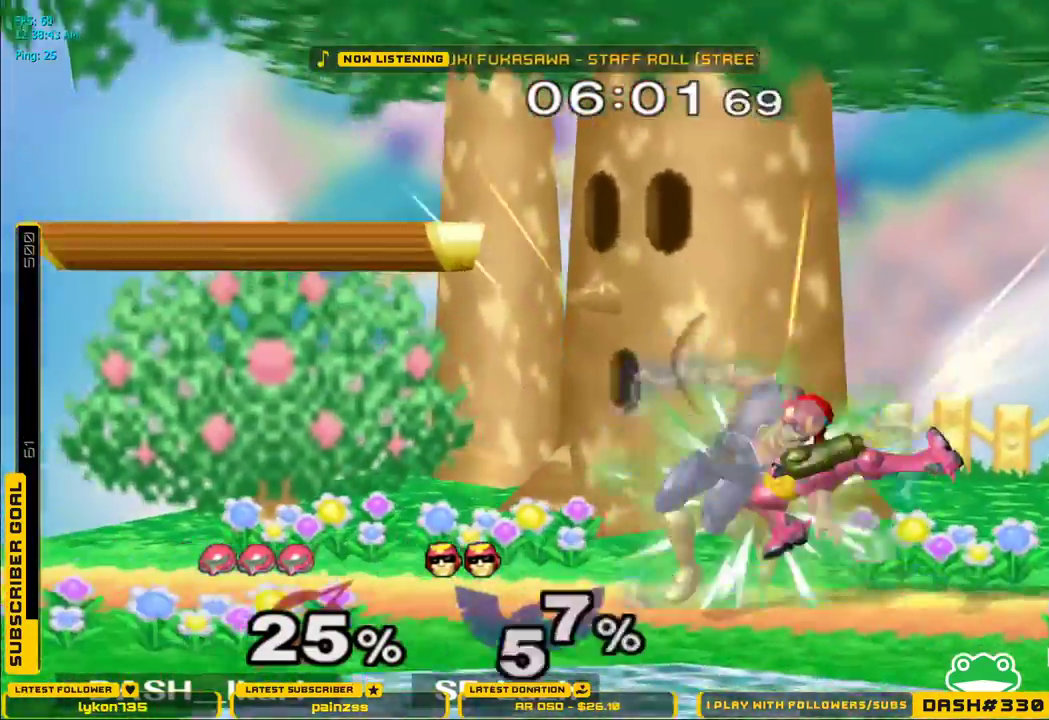
{"buttons": ["A"], "left_stick": "left", "right_stick": "center"}
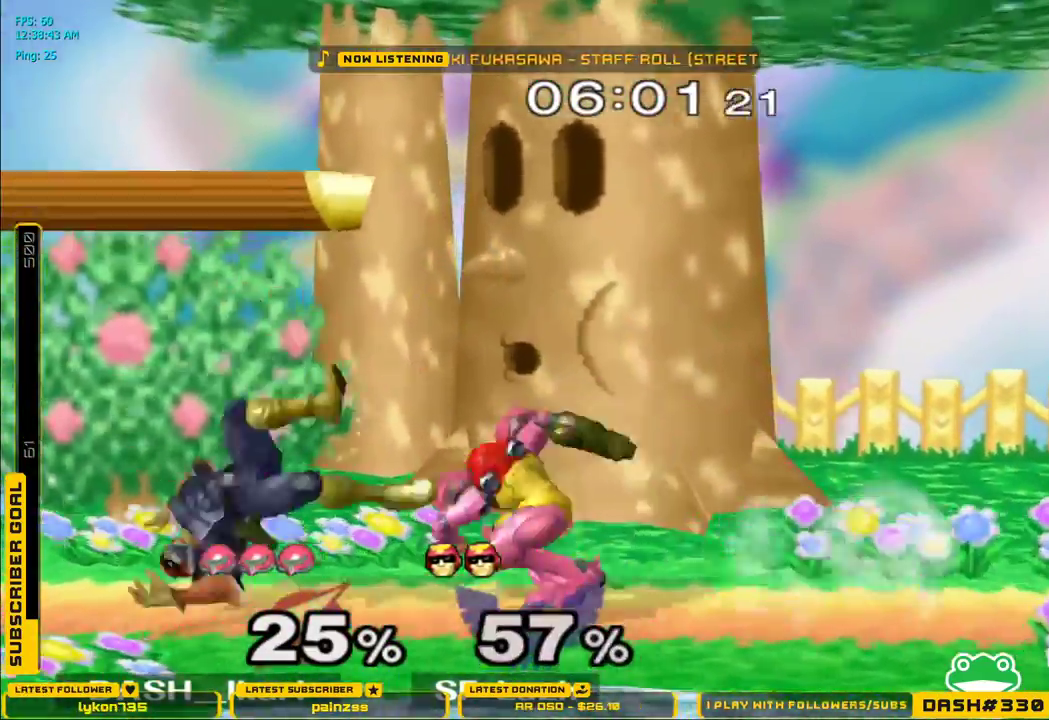
{"buttons": [], "left_stick": "center", "right_stick": "center", "events": [[267, "A", "up"], [333, "left_stick", "center"]]}
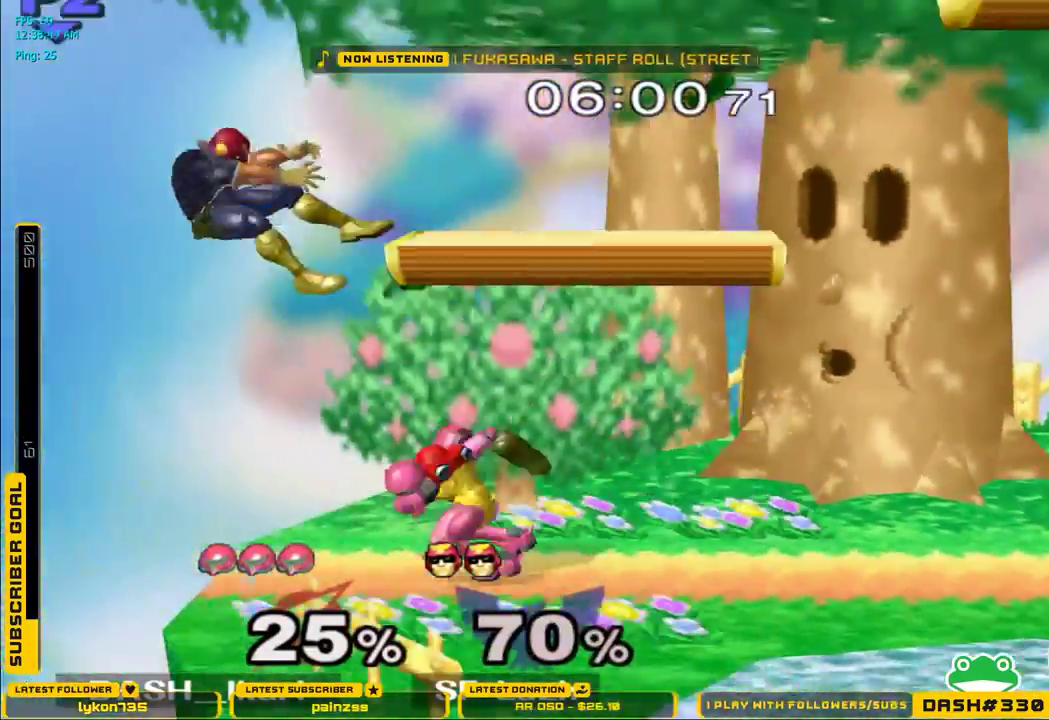
{"buttons": [], "left_stick": "left", "right_stick": "center", "events": [[83, "left_stick", "left"], [133, "left_stick", "down-left"], [250, "A", "down"], [450, "left_stick", "left"], [483, "A", "up"]]}
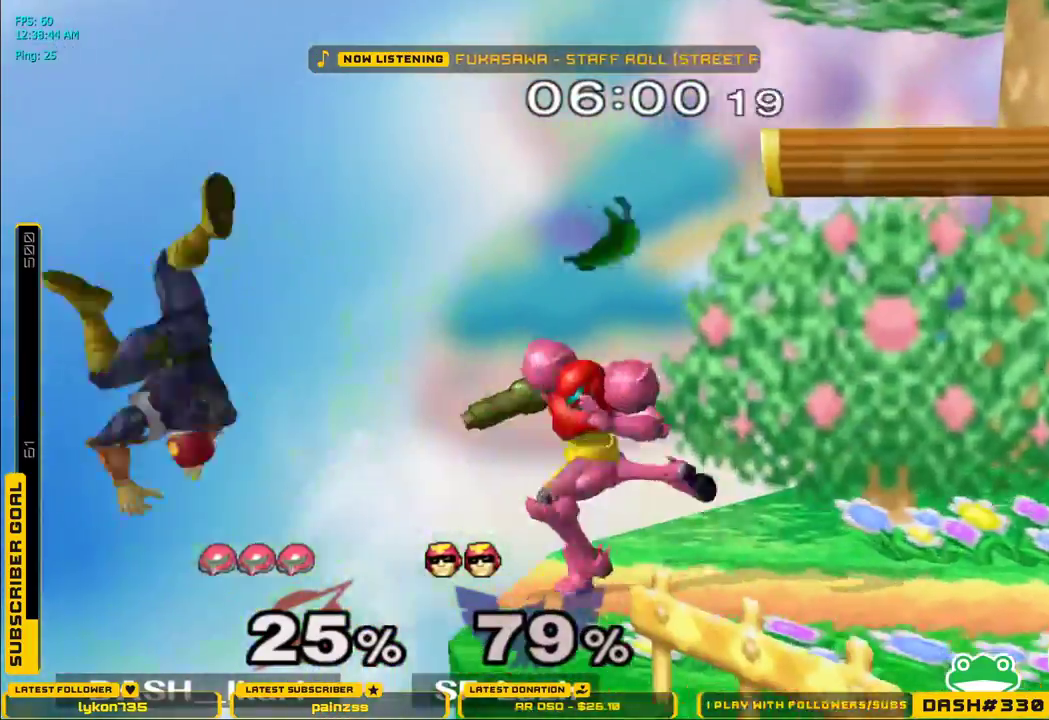
{"buttons": [], "left_stick": "left", "right_stick": "center", "events": [[67, "left_stick", "center"], [317, "left_stick", "left"]]}
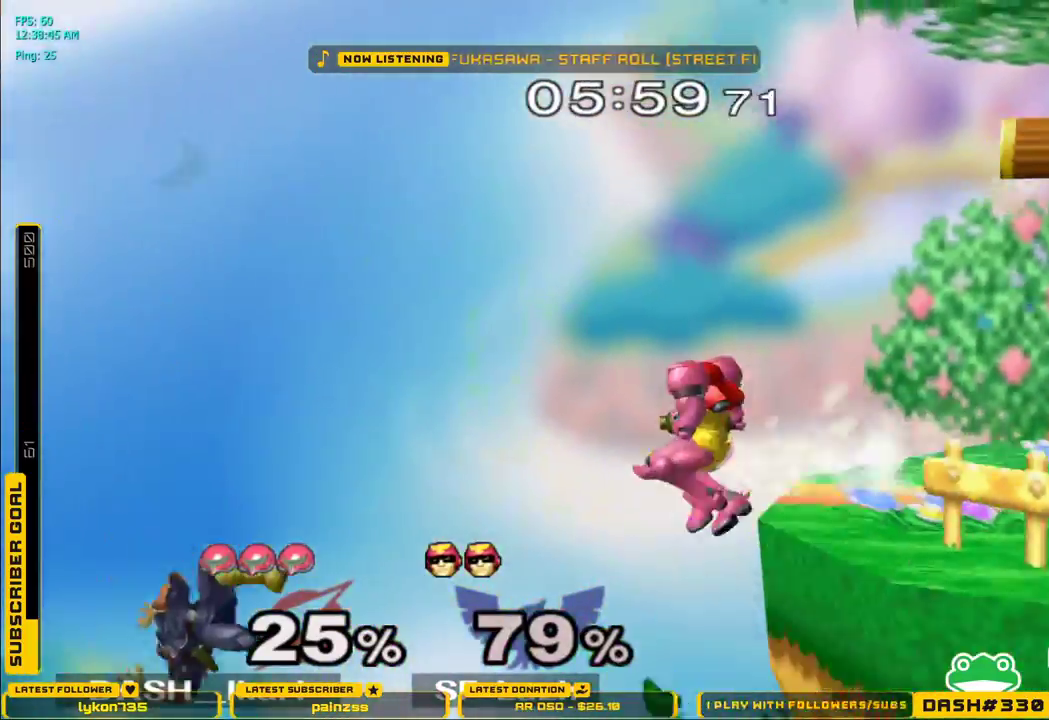
{"buttons": [], "left_stick": "right", "right_stick": "center", "events": [[33, "left_stick", "center"], [117, "left_stick", "right"], [200, "X", "down"], [300, "X", "up"], [350, "B", "down"], [400, "B", "up"]]}
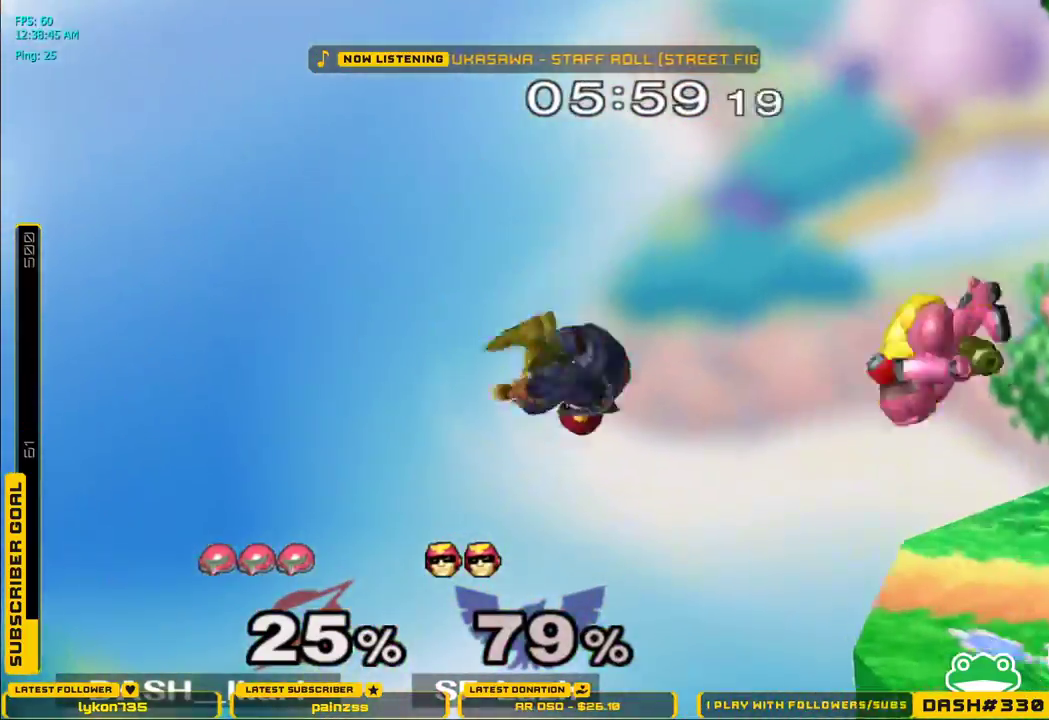
{"buttons": [], "left_stick": "center", "right_stick": "center"}
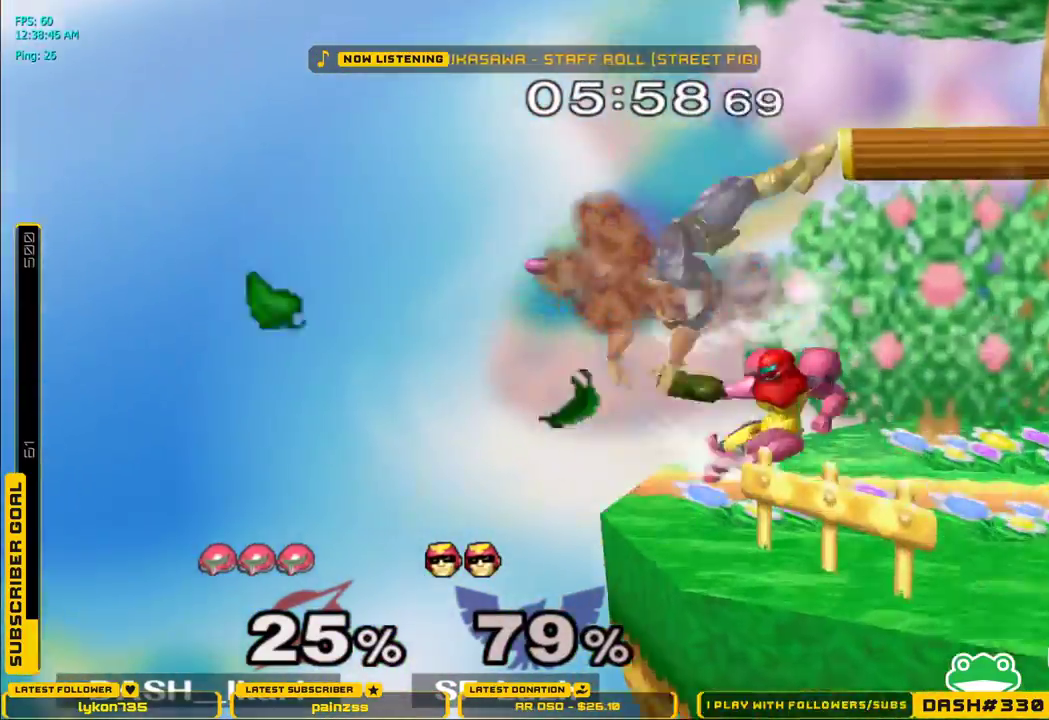
{"buttons": [], "left_stick": "center", "right_stick": "center", "events": [[100, "L1", "down"], [133, "left_stick", "down"], [233, "L1", "up"], [283, "left_stick", "center"]]}
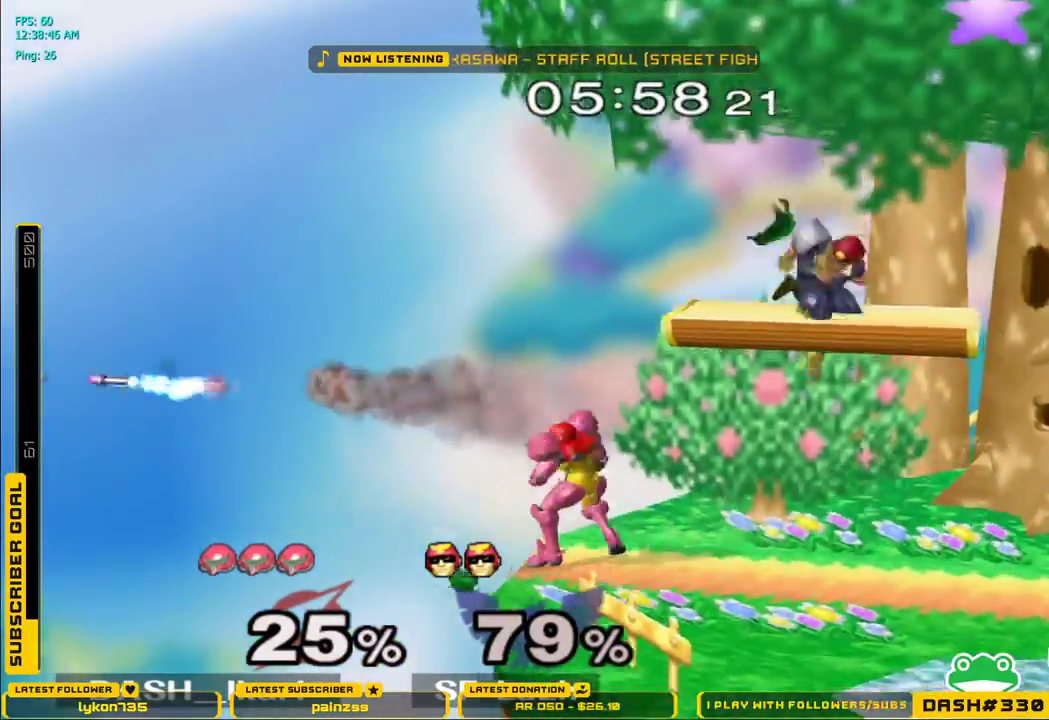
{"buttons": ["A", "X"], "left_stick": "center", "right_stick": "center", "events": [[67, "left_stick", "right"], [117, "X", "down"], [250, "left_stick", "center"], [283, "A", "down"]]}
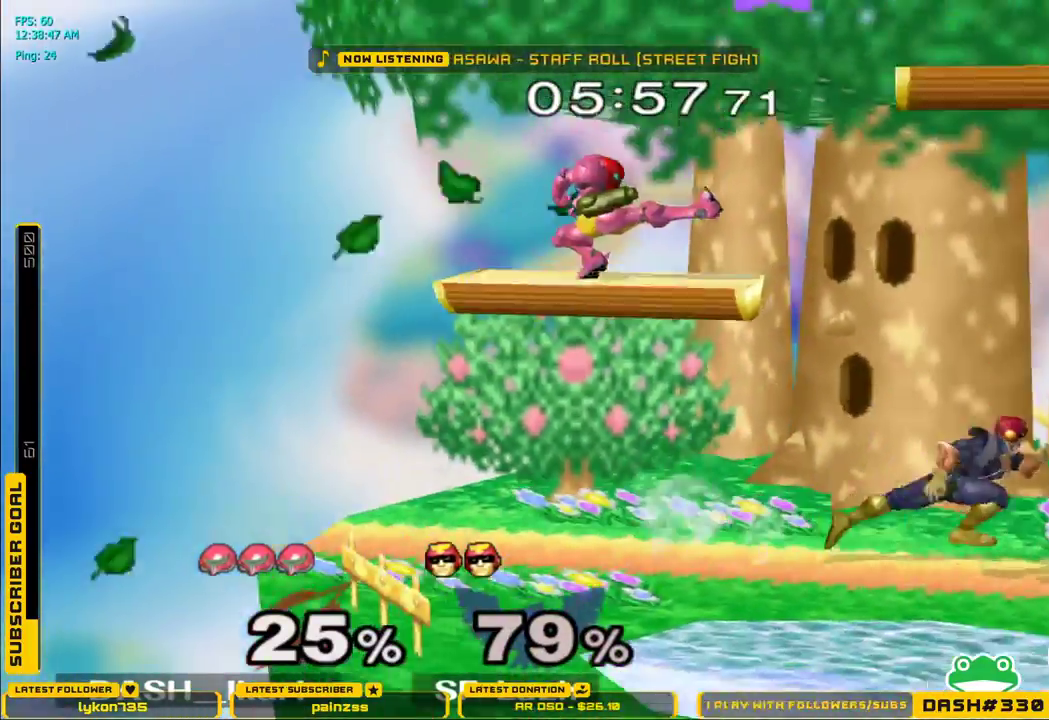
{"buttons": ["A"], "left_stick": "center", "right_stick": "center", "events": [[133, "X", "up"], [167, "A", "up"], [267, "A", "down"], [317, "A", "up"], [367, "A", "down"], [400, "A", "up"], [450, "A", "down"]]}
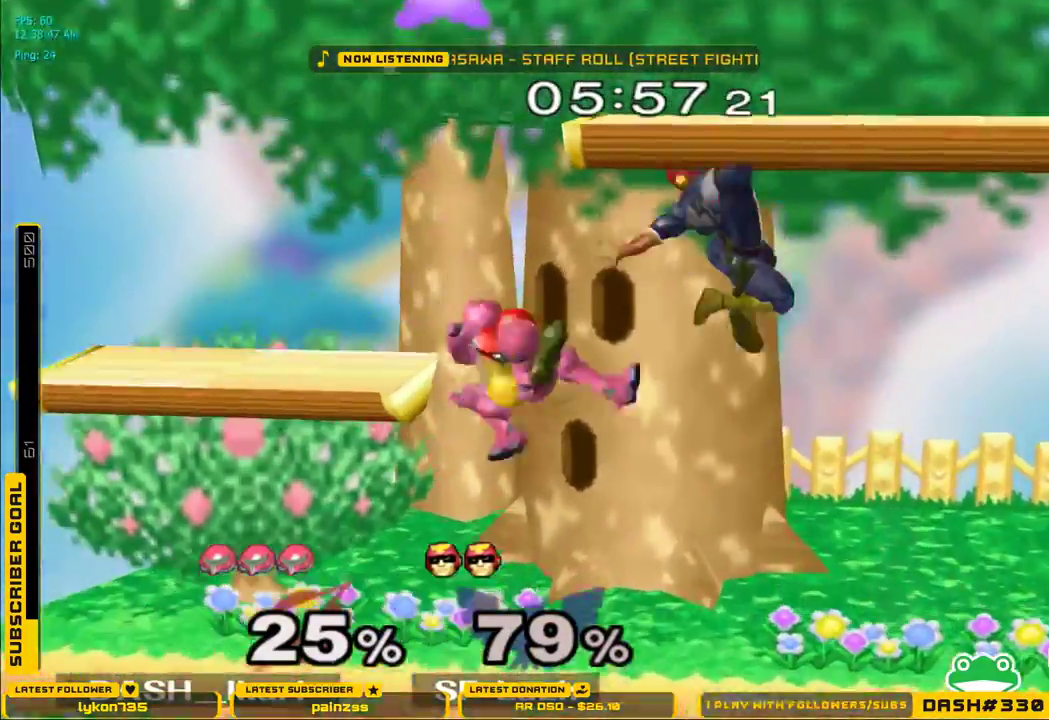
{"buttons": ["L1"], "left_stick": "down", "right_stick": "center", "events": [[17, "A", "up"], [50, "A", "down"], [167, "A", "up"], [267, "left_stick", "down"], [283, "L1", "down"], [367, "L1", "up"], [367, "left_stick", "center"], [450, "left_stick", "down"], [483, "L1", "down"]]}
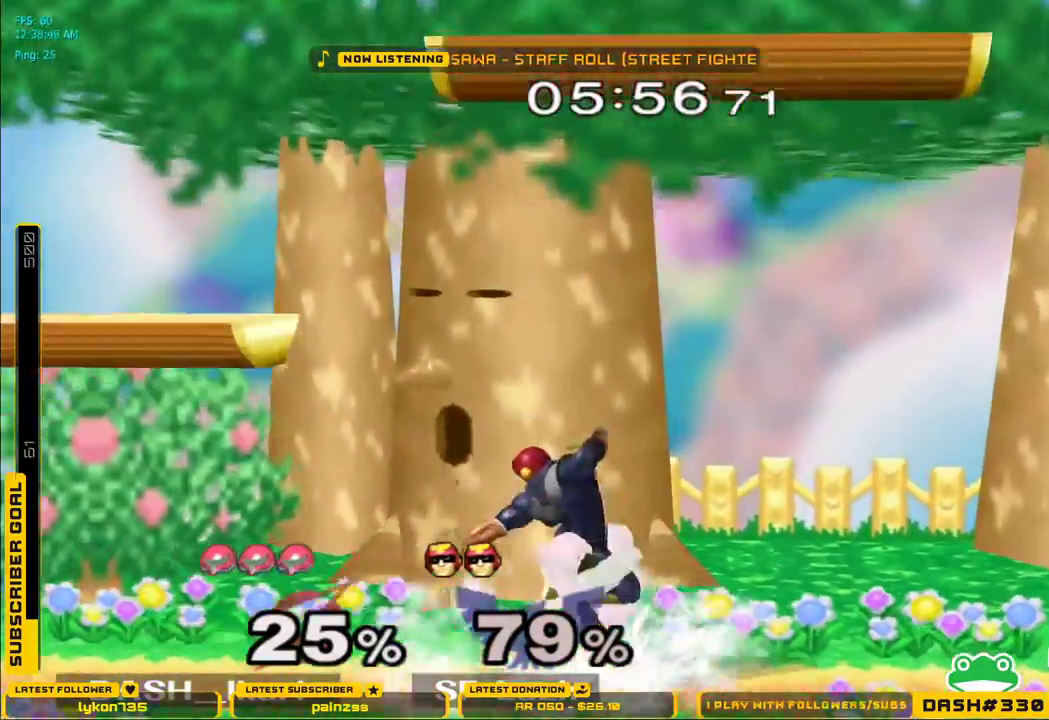
{"buttons": ["B"], "left_stick": "down", "right_stick": "center"}
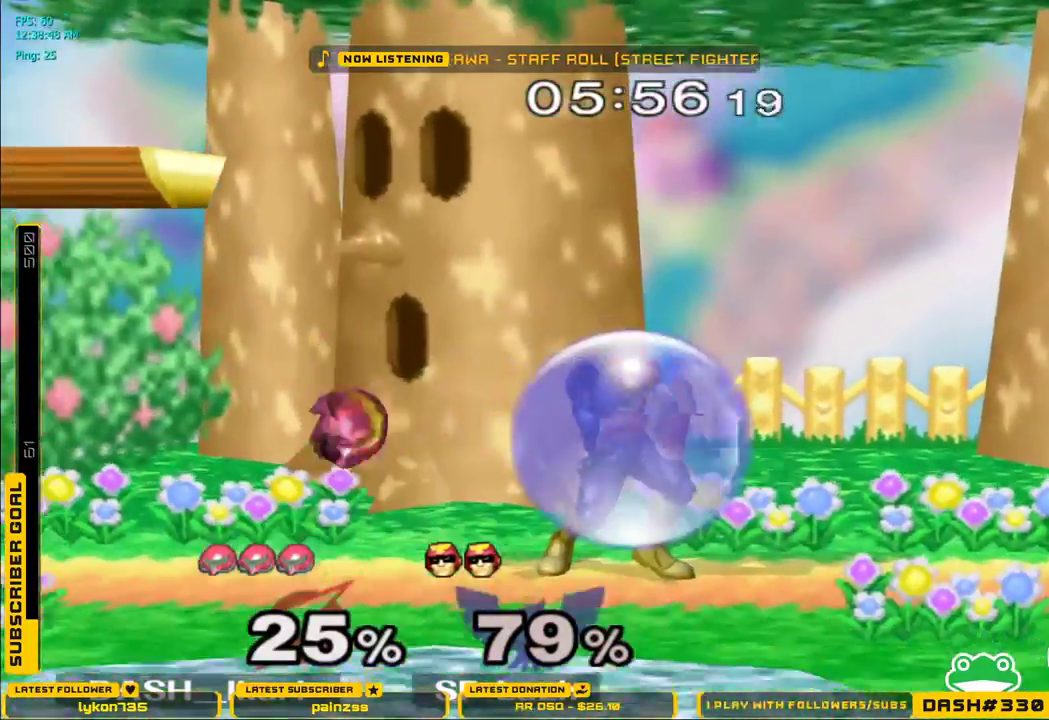
{"buttons": [], "left_stick": "up", "right_stick": "center", "events": [[17, "B", "up"], [150, "left_stick", "right"], [250, "A", "down"], [317, "A", "up"], [483, "left_stick", "up"]]}
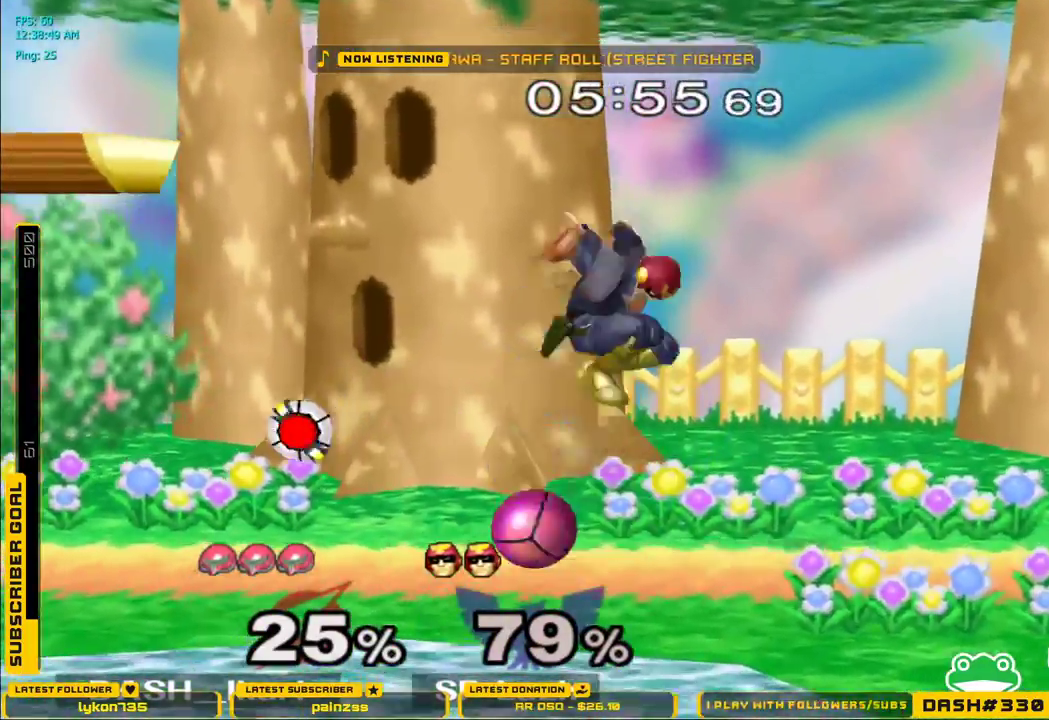
{"buttons": [], "left_stick": "center", "right_stick": "center", "events": [[100, "left_stick", "center"], [300, "L1", "down"], [317, "left_stick", "down"], [400, "L1", "up"], [450, "left_stick", "center"]]}
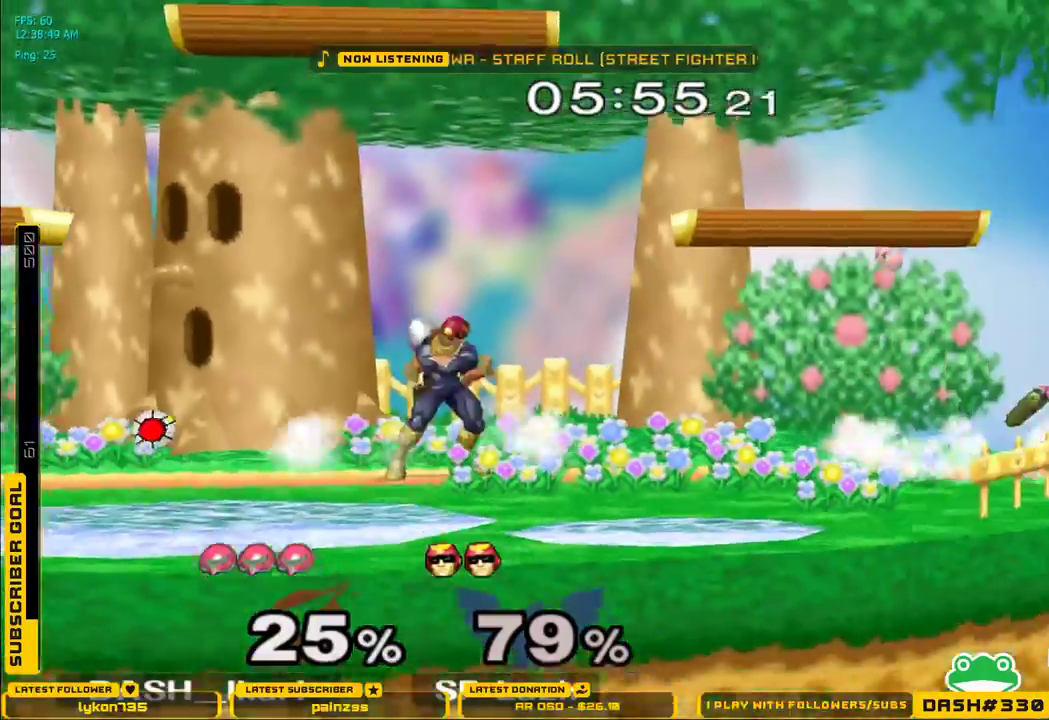
{"buttons": ["X"], "left_stick": "left", "right_stick": "center", "events": [[283, "left_stick", "left"], [383, "X", "down"]]}
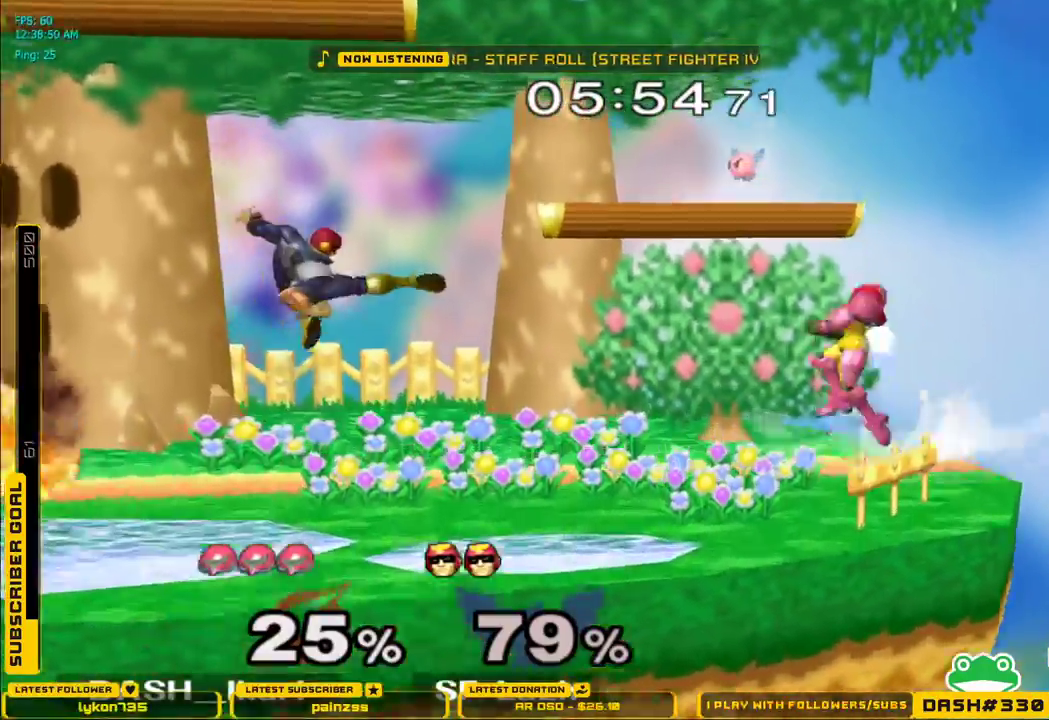
{"buttons": [], "left_stick": "center", "right_stick": "center", "events": [[100, "A", "down"], [100, "X", "up"], [100, "left_stick", "center"], [417, "A", "up"]]}
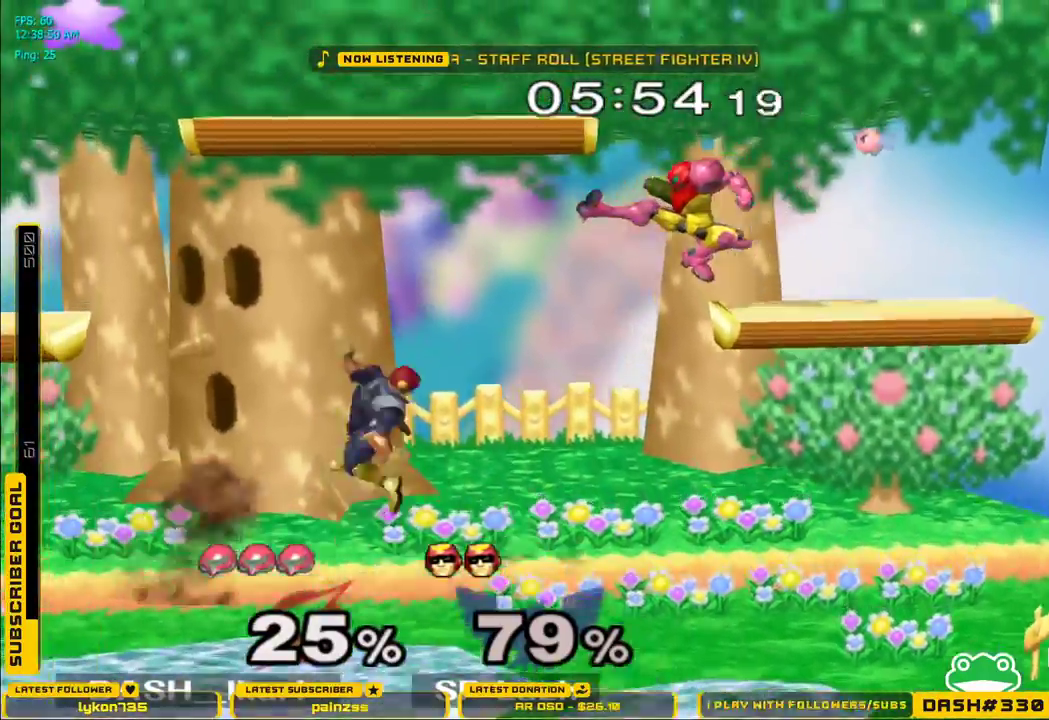
{"buttons": ["A"], "left_stick": "left", "right_stick": "center", "events": [[67, "A", "down"], [117, "A", "up"], [167, "A", "down"], [183, "left_stick", "left"], [300, "A", "up"], [317, "A", "down"]]}
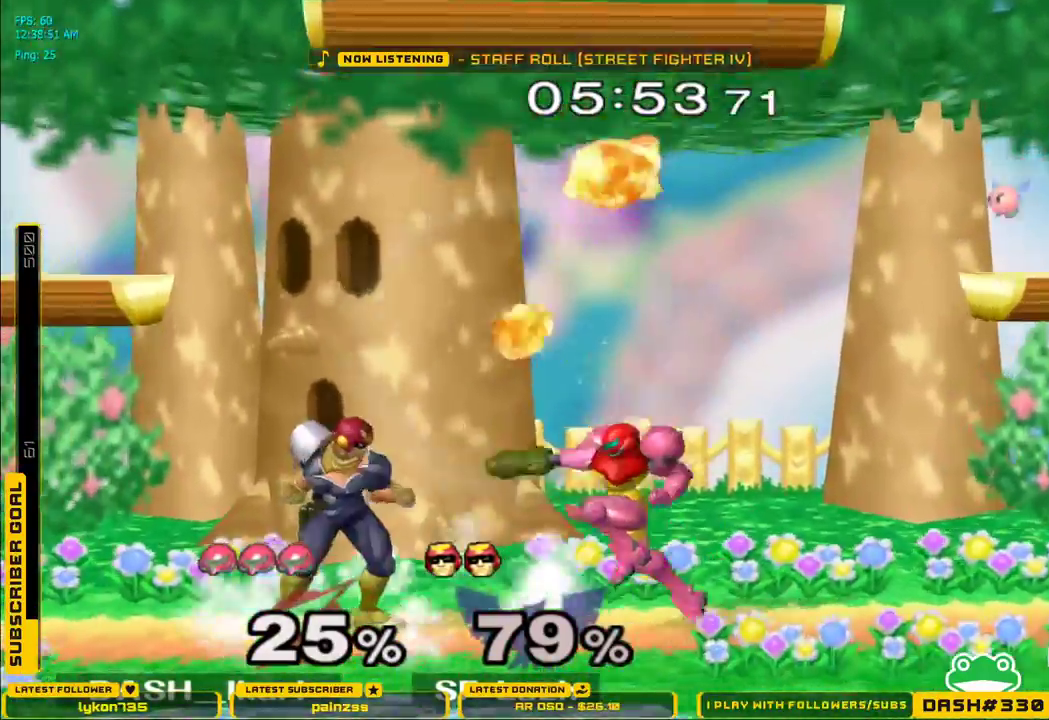
{"buttons": [], "left_stick": "center", "right_stick": "center", "events": [[83, "A", "up"], [100, "L1", "down"], [167, "L1", "up"], [250, "left_stick", "center"], [283, "A", "down"], [417, "A", "up"]]}
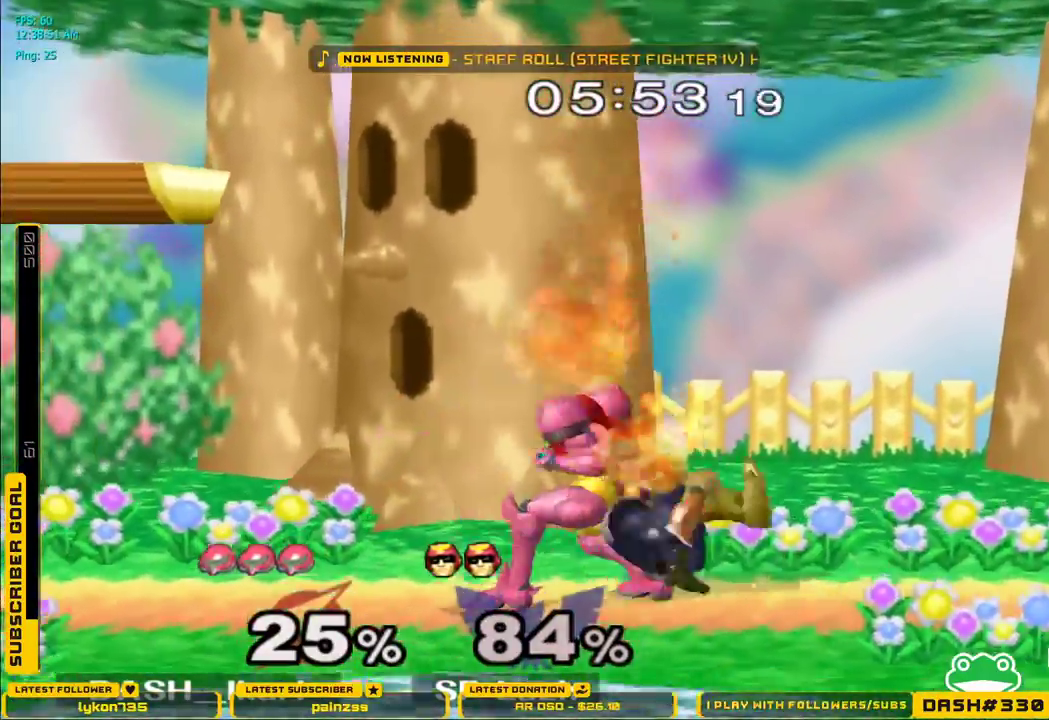
{"buttons": [], "left_stick": "down-right", "right_stick": "center", "events": [[100, "left_stick", "down"], [217, "B", "down"], [267, "B", "up"], [317, "B", "down"], [317, "left_stick", "down-right"], [367, "B", "up"], [417, "B", "down"], [450, "B", "up"]]}
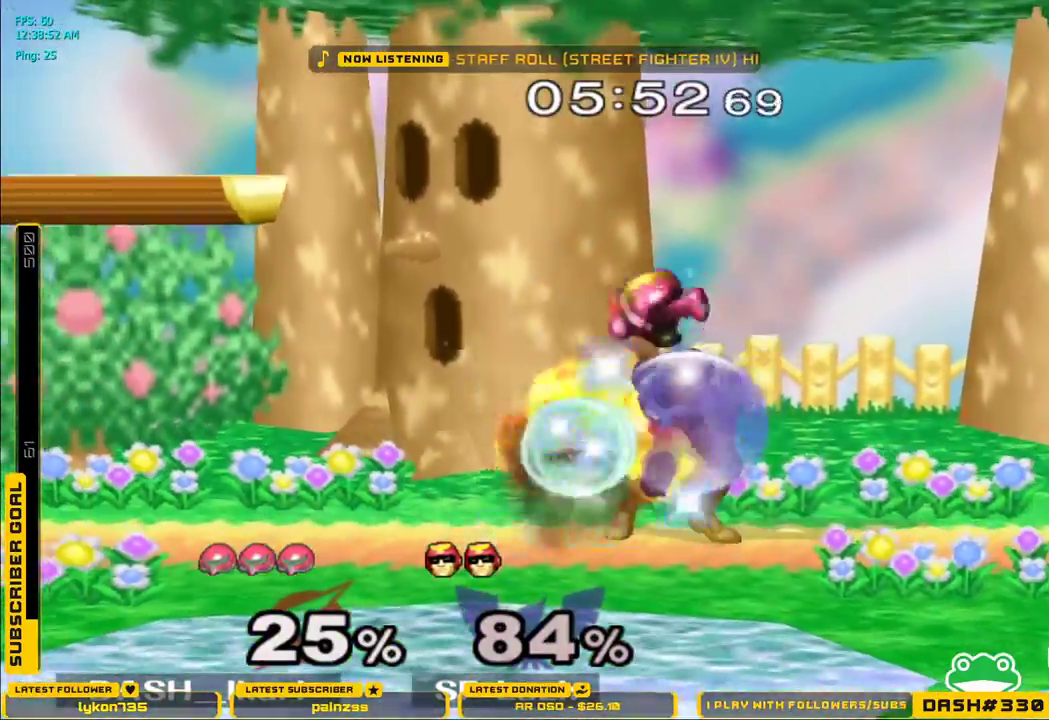
{"buttons": [], "left_stick": "down-right", "right_stick": "center", "events": [[17, "B", "down"], [83, "B", "up"], [117, "B", "down"], [167, "B", "up"], [183, "B", "down"], [250, "B", "up"], [283, "B", "down"], [300, "B", "up"], [367, "B", "down"], [483, "B", "up"]]}
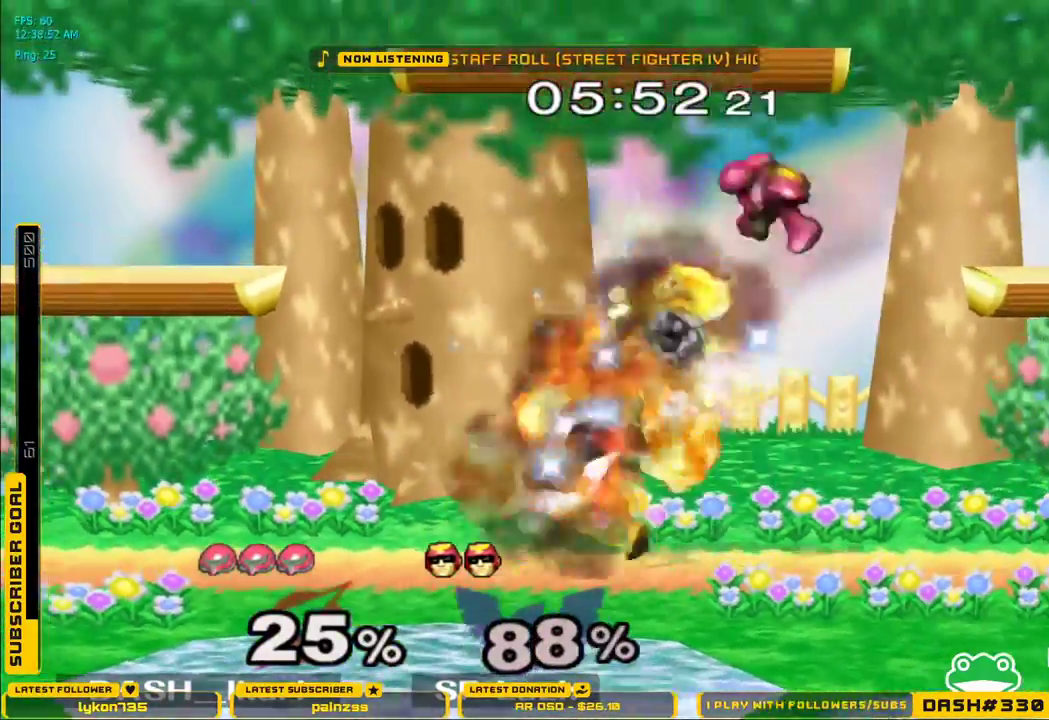
{"buttons": [], "left_stick": "right", "right_stick": "center", "events": [[33, "B", "down"], [100, "B", "up"], [300, "left_stick", "left"], [500, "left_stick", "right"]]}
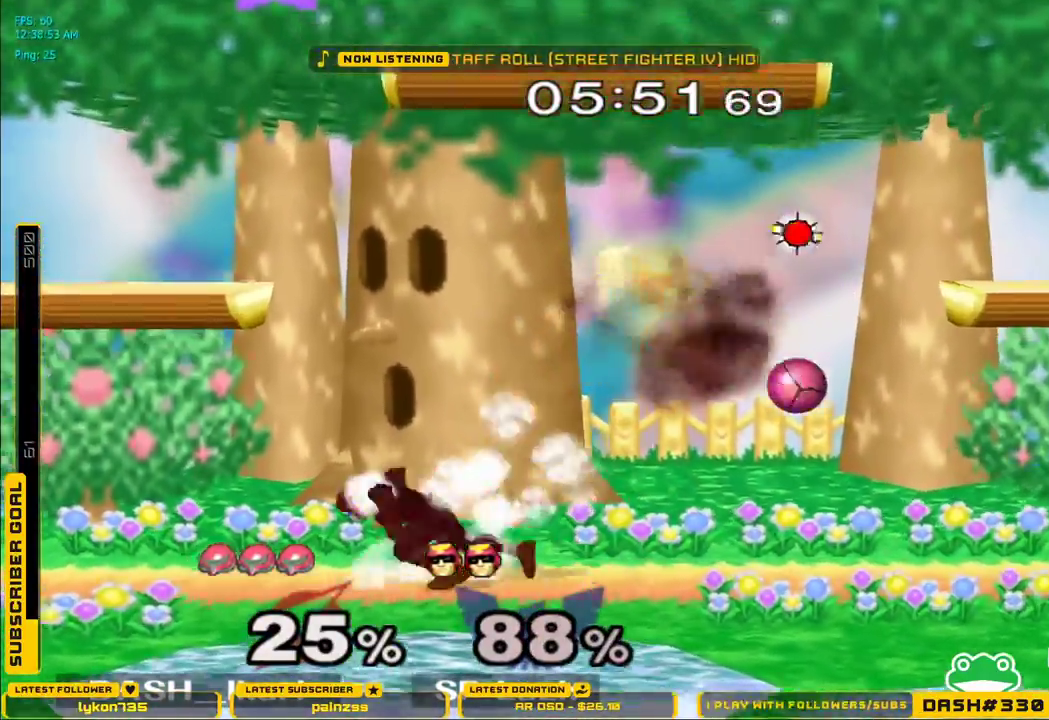
{"buttons": ["X"], "left_stick": "center", "right_stick": "center", "events": [[167, "left_stick", "left"], [267, "left_stick", "down-right"], [333, "left_stick", "center"], [500, "X", "down"]]}
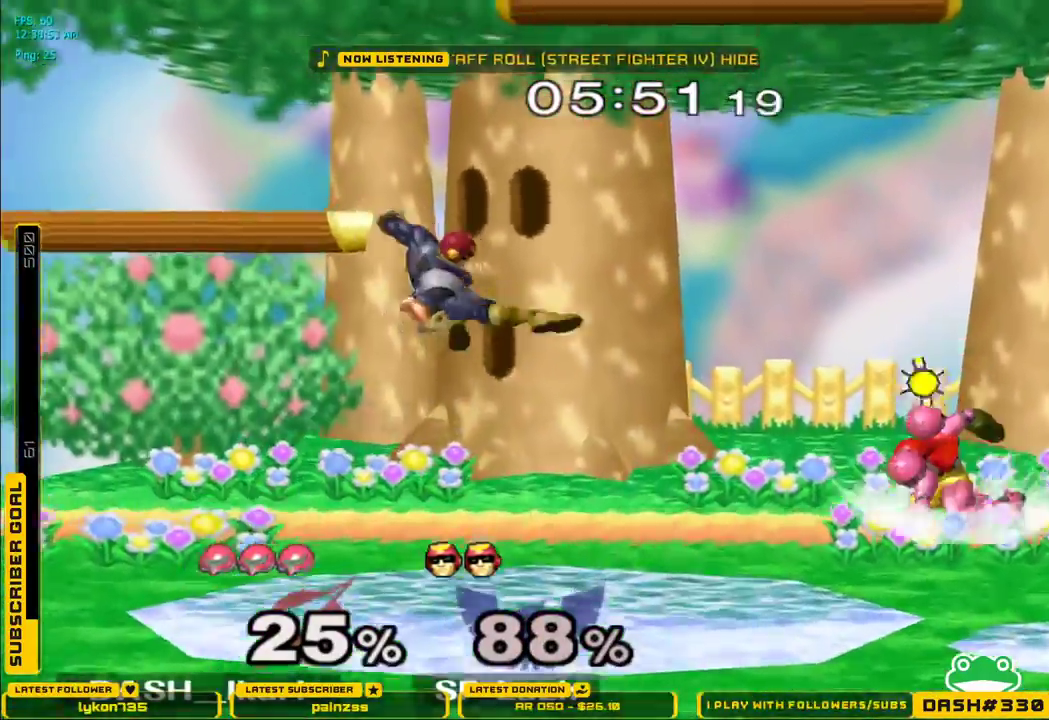
{"buttons": [], "left_stick": "center", "right_stick": "center", "events": [[33, "X", "up"], [33, "left_stick", "down-right"], [67, "L1", "down"], [167, "L1", "up"], [183, "left_stick", "center"], [267, "left_stick", "left"], [333, "X", "down"], [350, "X", "up"], [400, "left_stick", "center"]]}
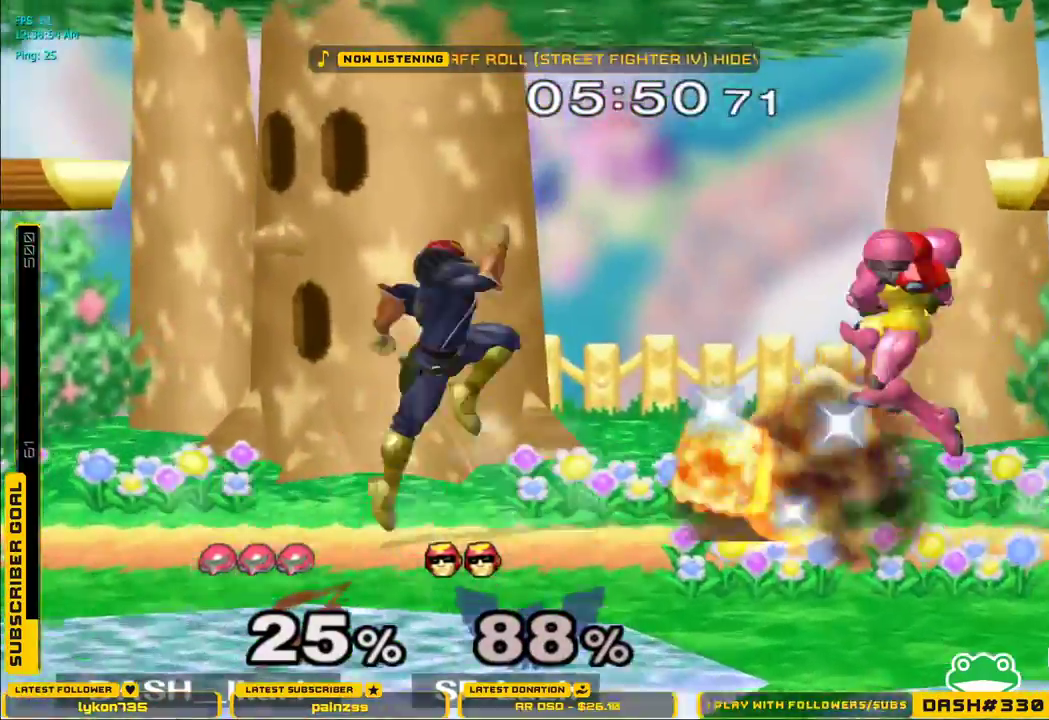
{"buttons": ["A"], "left_stick": "center", "right_stick": "center", "events": [[117, "A", "down"]]}
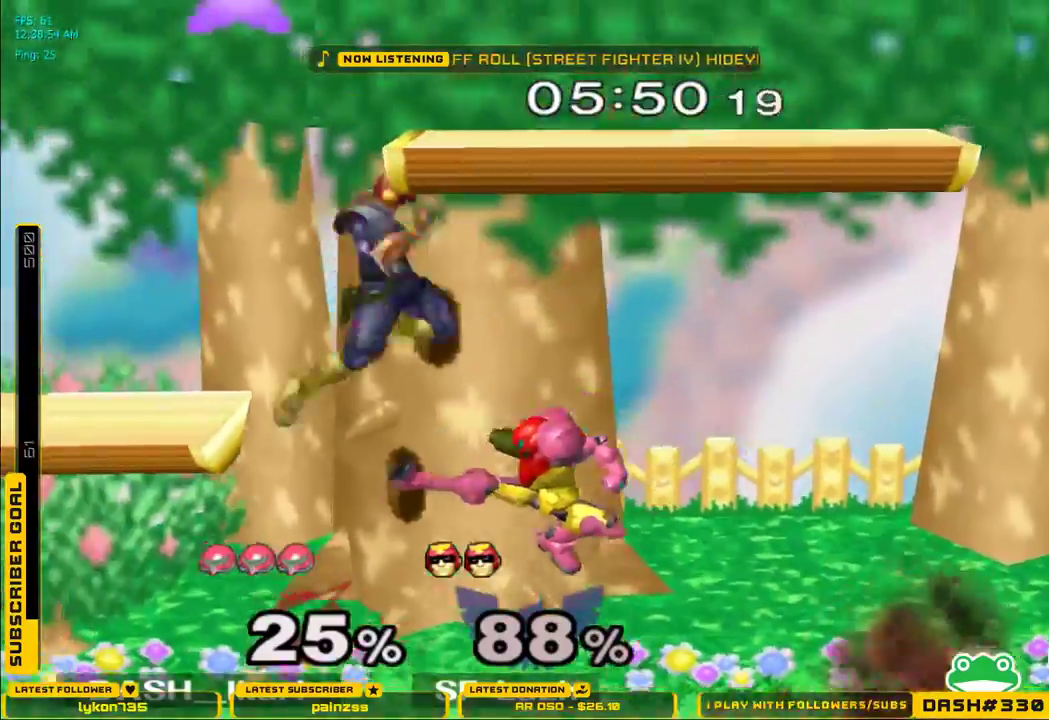
{"buttons": [], "left_stick": "center", "right_stick": "center", "events": [[167, "left_stick", "down"], [217, "L1", "down"], [233, "A", "up"], [250, "left_stick", "down-left"], [300, "L1", "up"], [350, "left_stick", "center"]]}
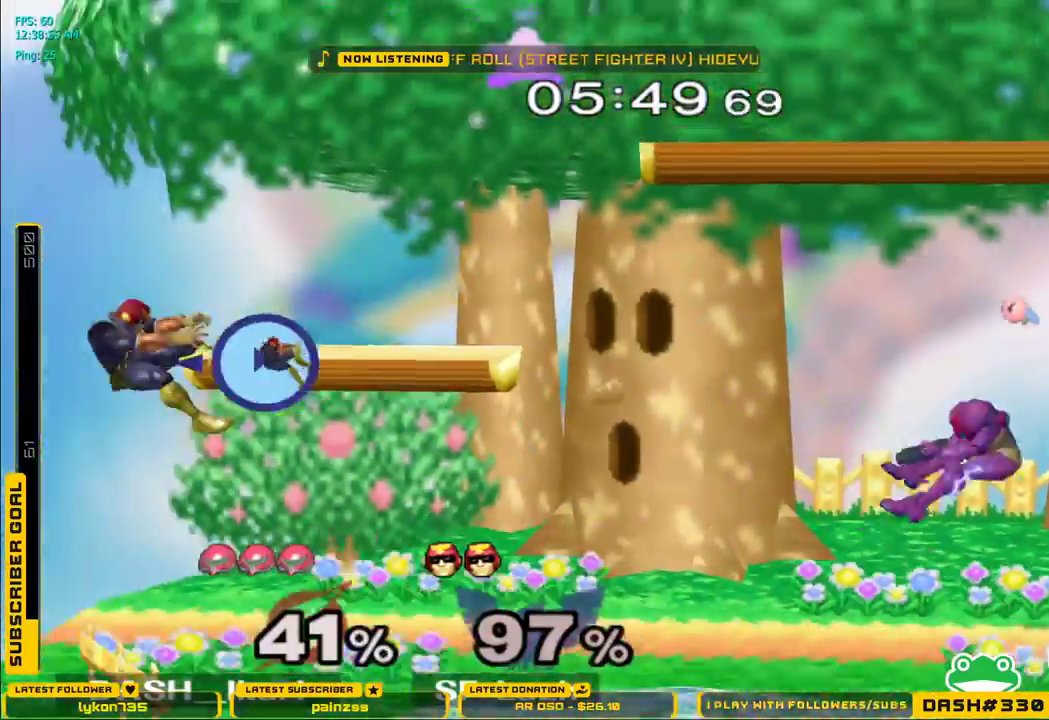
{"buttons": ["X"], "left_stick": "left", "right_stick": "center", "events": [[183, "left_stick", "left"], [317, "X", "down"], [400, "X", "up"], [467, "X", "down"]]}